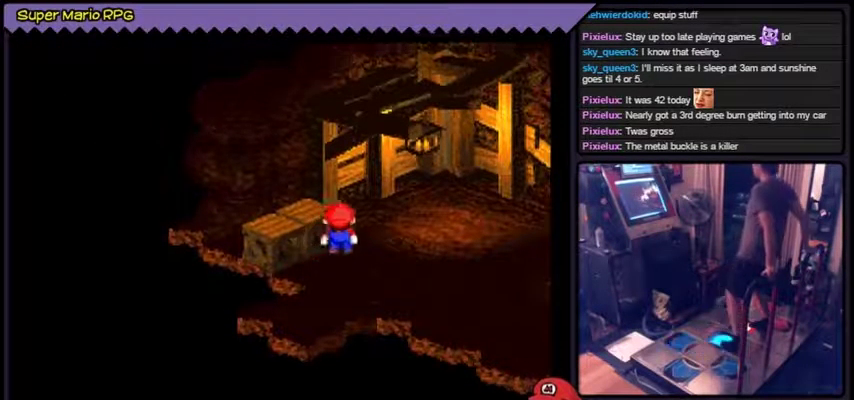
Gameplay with a controller (Nintendo layout); each line is a JSON object with the inputs held at the frame after it. "events" lists button and stick changes between this image and that frame as [ms after this image, input, new state], when the widget could be followed in between. Not read: L3 R3.
{"buttons": ["Y", "DPAD_RIGHT"], "events": [[200, "DPAD_RIGHT", "down"]]}
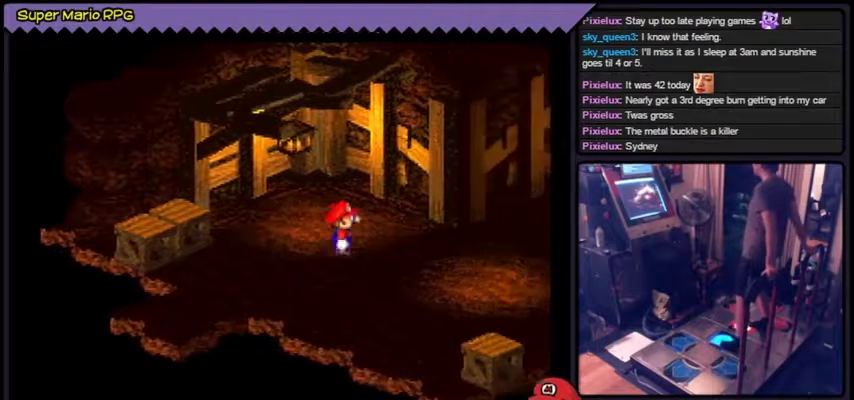
{"buttons": ["Y", "DPAD_RIGHT"], "events": []}
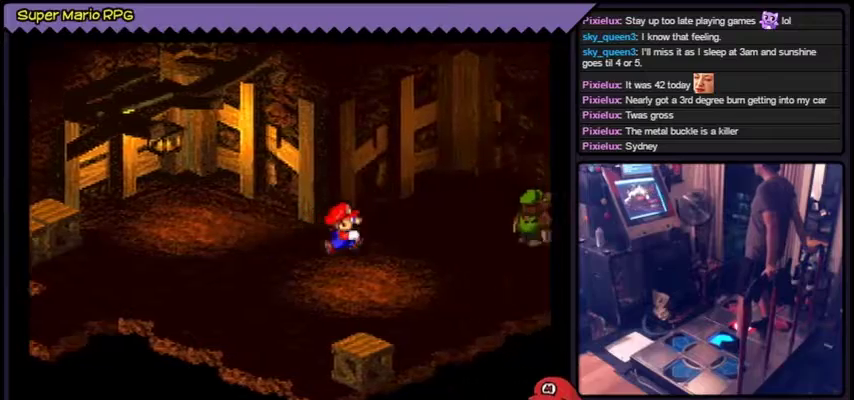
{"buttons": ["Y"], "events": [[400, "DPAD_RIGHT", "up"]]}
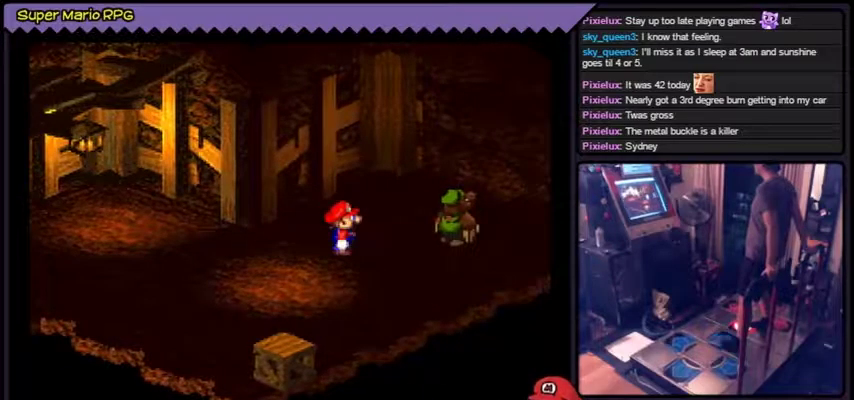
{"buttons": ["Y", "DPAD_RIGHT"], "events": [[367, "DPAD_RIGHT", "down"]]}